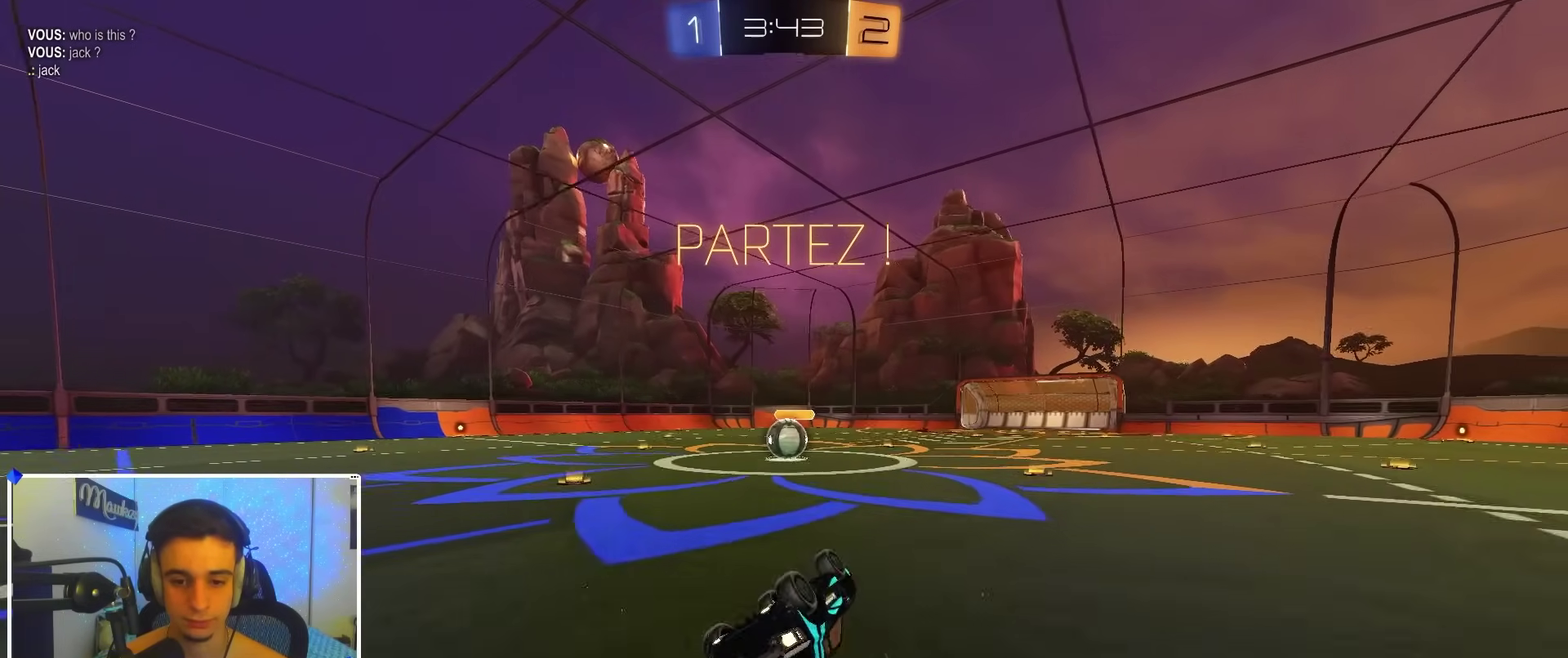
Gameplay with a controller (Xbox layout); each line is a JSON object with the inputs held at the frame after it (dt_ms = milliseconds from this image to that frame). "events" lists button and stick changes between this image and that frame as [ms after this image, input, new state], when the widget could be followed in between.
{"dt_ms": 300, "buttons": ["R2"], "left_stick": "left", "right_stick": "center", "events": [[67, "left_stick", "down"], [183, "left_stick", "down-left"], [233, "B", "up"], [250, "left_stick", "left"], [300, "R1", "up"], [300, "R2", "down"]]}
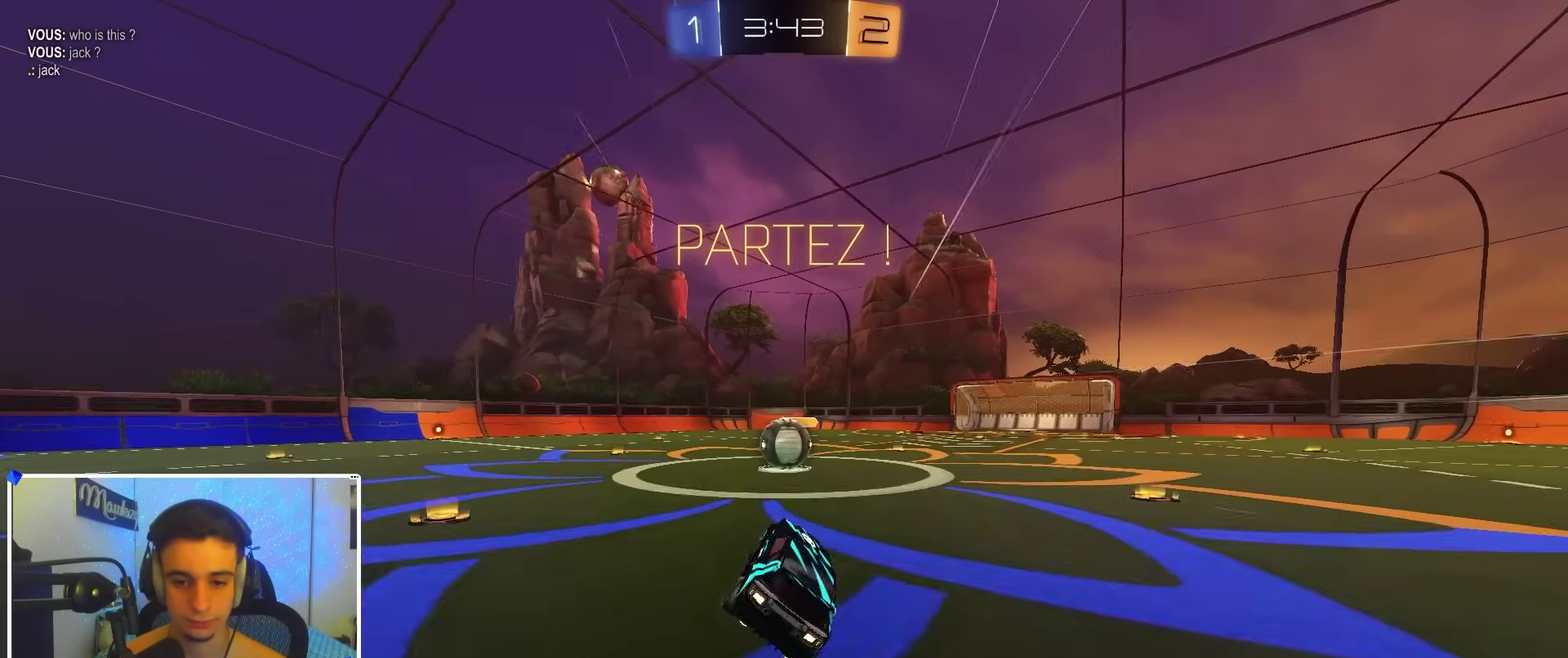
{"dt_ms": 900, "buttons": ["L2"], "left_stick": "down-left", "right_stick": "center"}
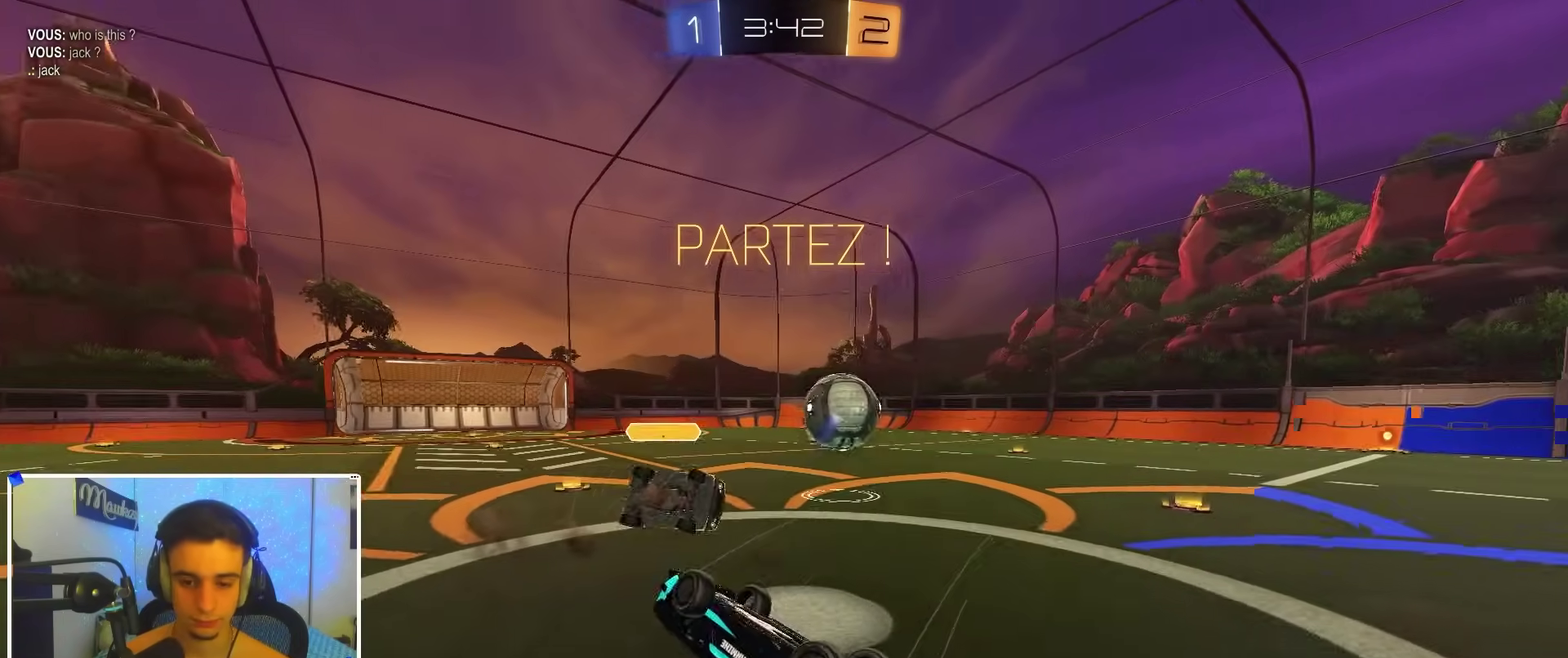
{"dt_ms": 300, "buttons": ["L2", "R1"], "left_stick": "up", "right_stick": "center", "events": [[83, "left_stick", "up-left"], [150, "R1", "down"], [167, "left_stick", "up"]]}
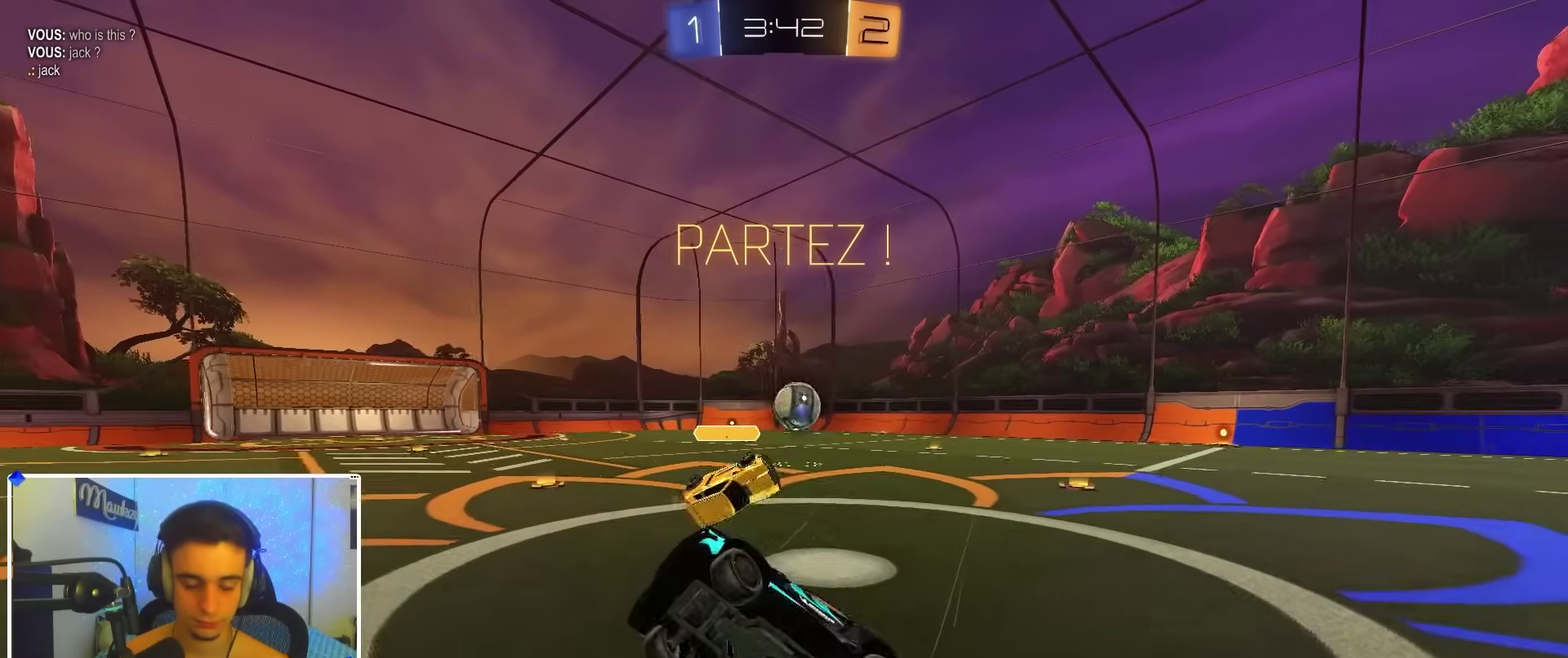
{"dt_ms": 600, "buttons": ["R2"], "left_stick": "right", "right_stick": "center", "events": [[17, "R1", "up"], [50, "R2", "down"], [150, "left_stick", "up-right"], [283, "L2", "up"], [333, "left_stick", "right"]]}
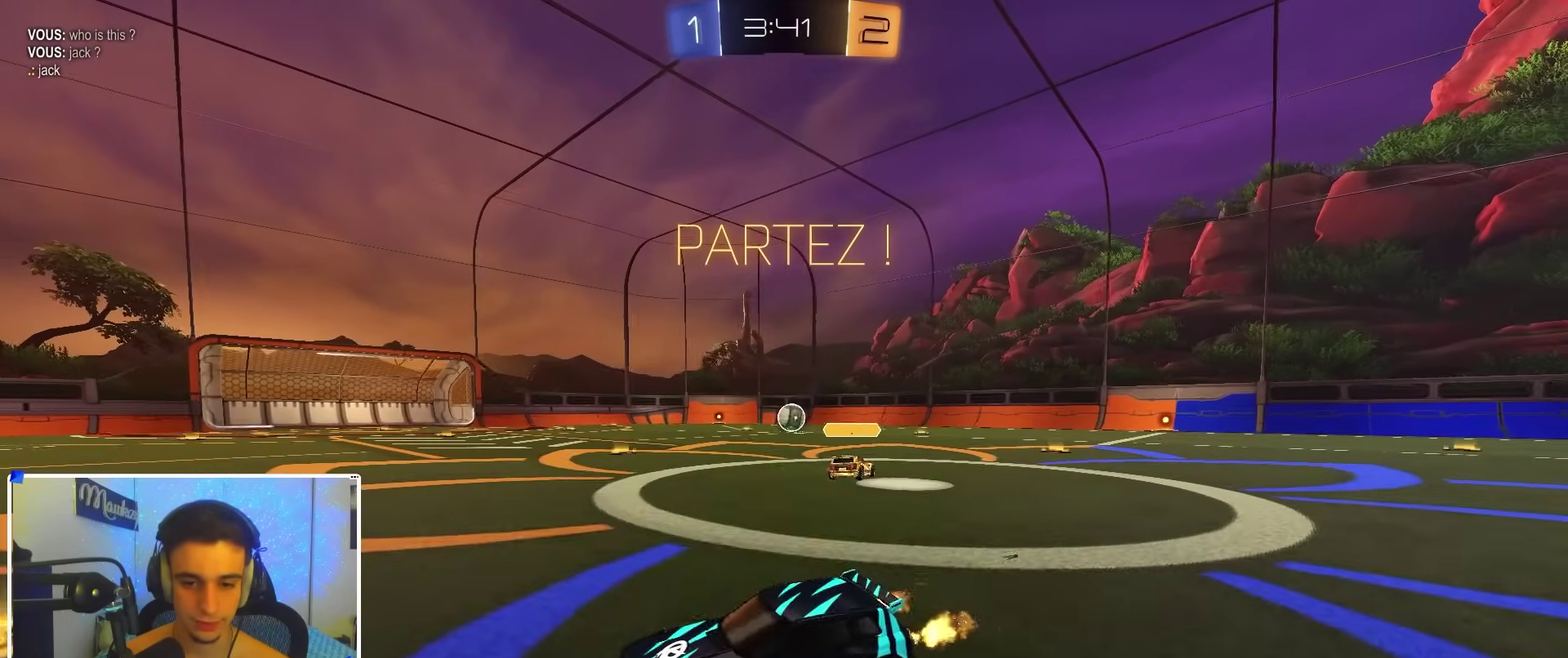
{"dt_ms": 400, "buttons": ["R2"], "left_stick": "right", "right_stick": "center", "events": [[17, "X", "down"], [83, "X", "up"]]}
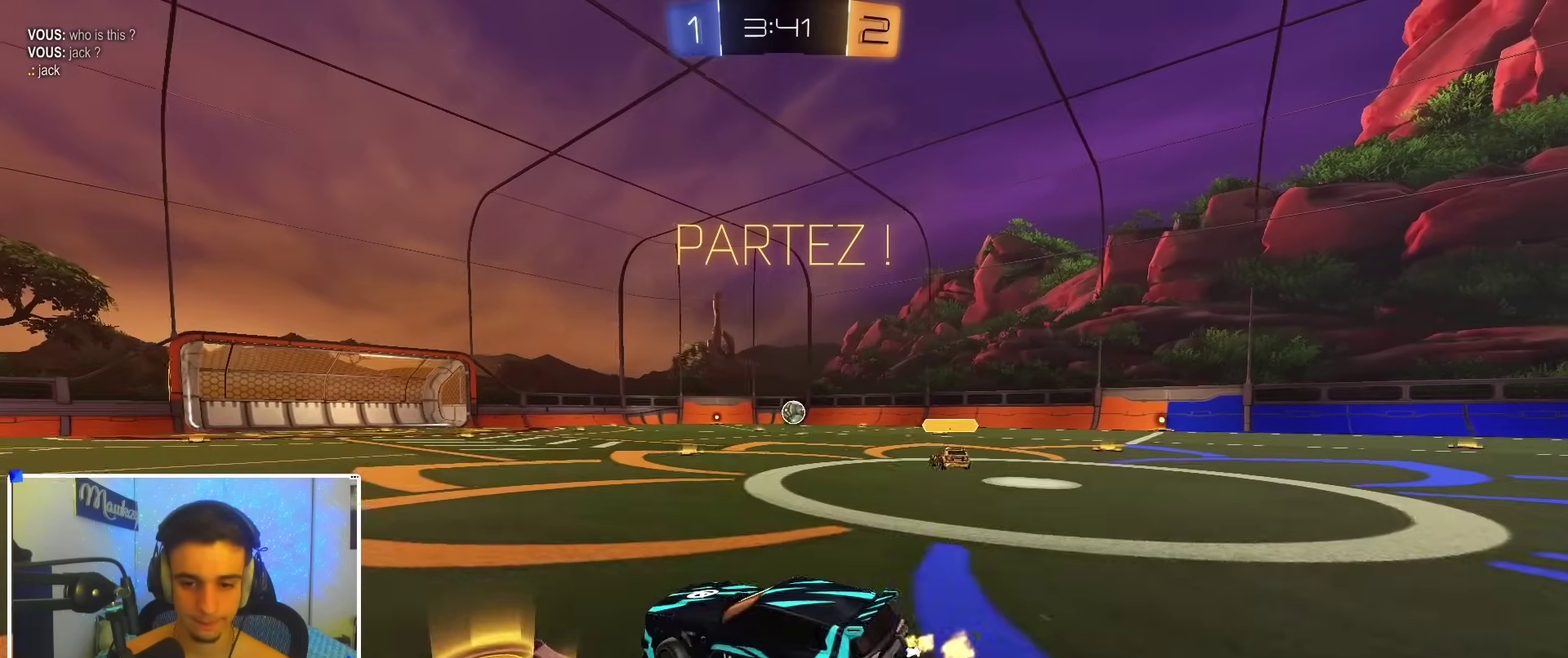
{"dt_ms": 500, "buttons": ["R2"], "left_stick": "right", "right_stick": "center", "events": []}
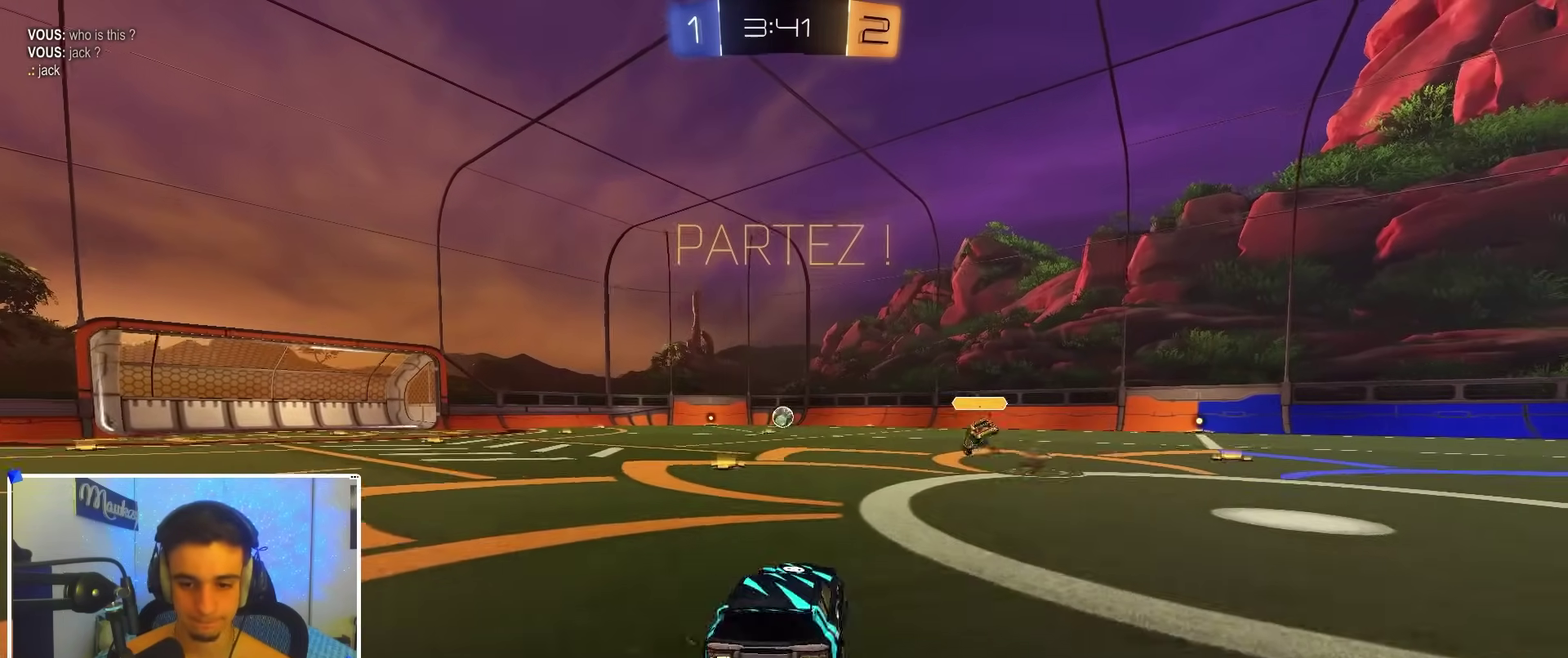
{"dt_ms": 500, "buttons": ["B", "R2"], "left_stick": "right", "right_stick": "center", "events": [[283, "B", "down"], [300, "left_stick", "center"], [500, "left_stick", "right"]]}
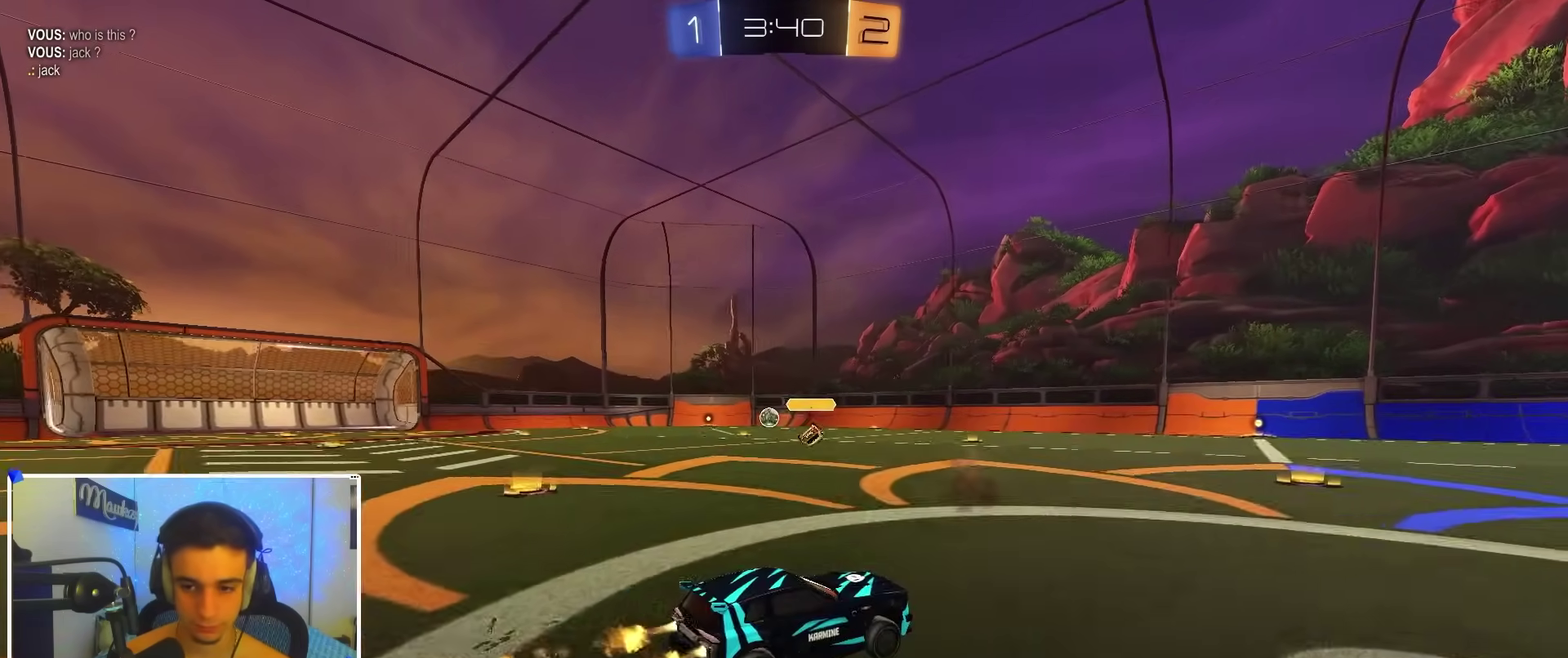
{"dt_ms": 500, "buttons": ["X", "R2"], "left_stick": "down", "right_stick": "center", "events": [[33, "A", "down"], [83, "left_stick", "up"], [117, "A", "up"], [167, "A", "down"], [167, "L3", "down"], [183, "X", "down"], [200, "L2", "down"], [200, "left_stick", "down"], [283, "B", "up"], [317, "L2", "up"], [333, "L3", "up"], [400, "A", "up"], [433, "L2", "down"], [500, "L2", "up"]]}
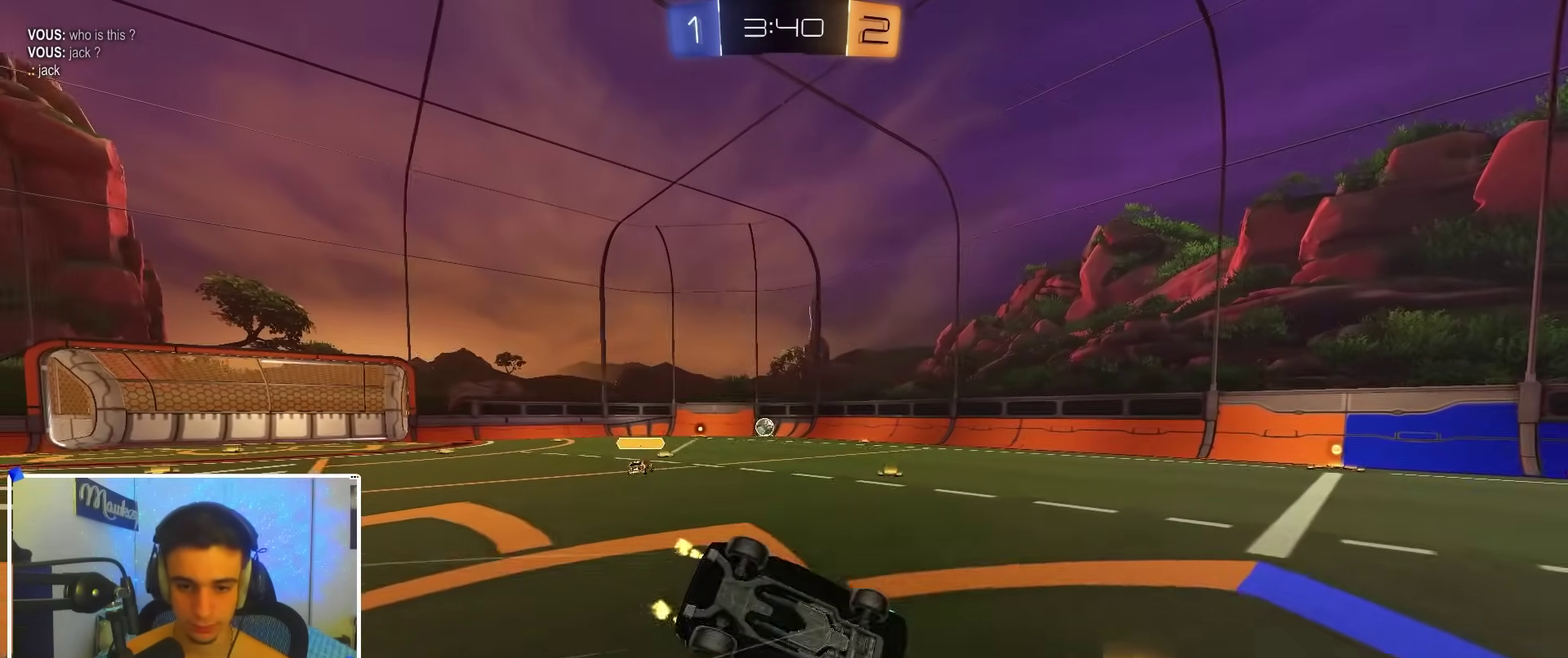
{"dt_ms": 500, "buttons": ["A", "X", "R2"], "left_stick": "left", "right_stick": "center", "events": [[133, "left_stick", "left"], [233, "left_stick", "down-left"], [267, "A", "down"], [283, "B", "down"], [433, "left_stick", "left"], [500, "B", "up"]]}
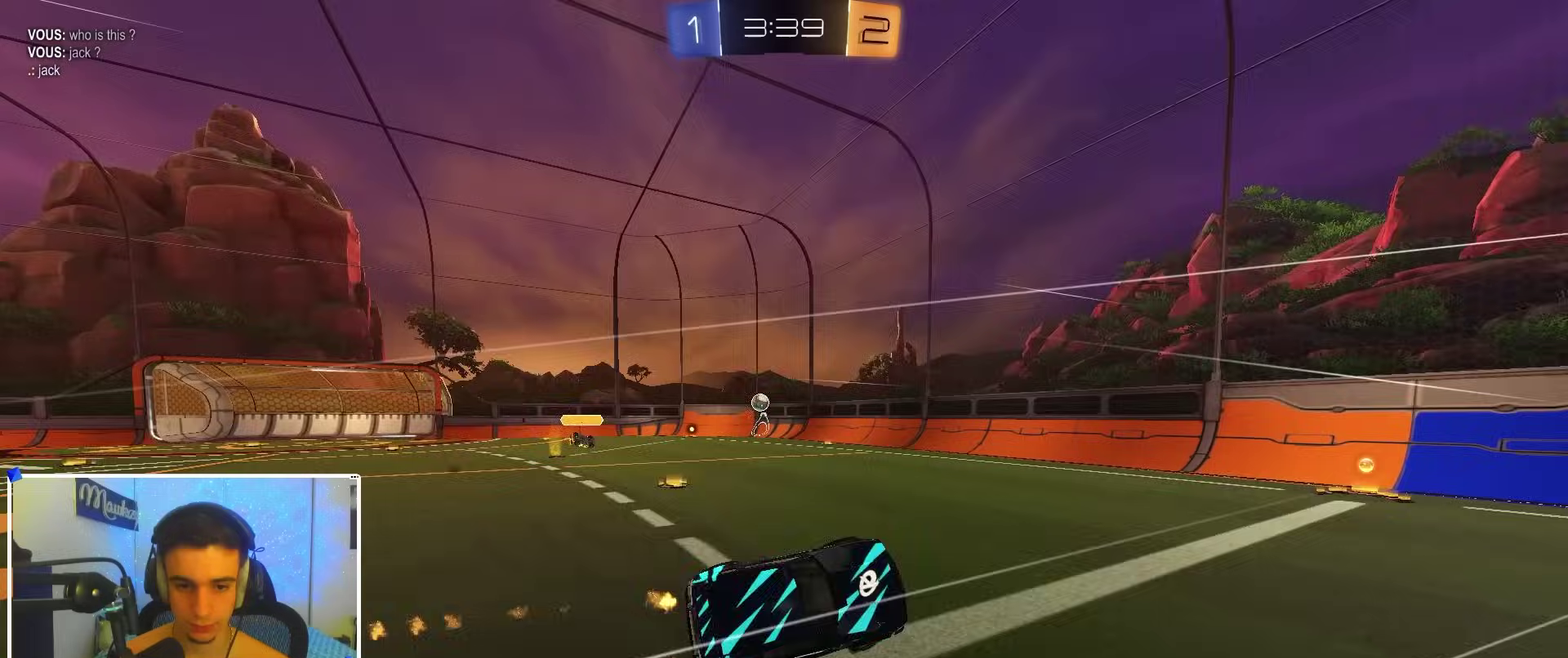
{"dt_ms": 500, "buttons": ["B", "R2"], "left_stick": "left", "right_stick": "center", "events": [[67, "A", "up"], [67, "X", "up"], [133, "left_stick", "center"], [317, "left_stick", "left"], [400, "B", "down"]]}
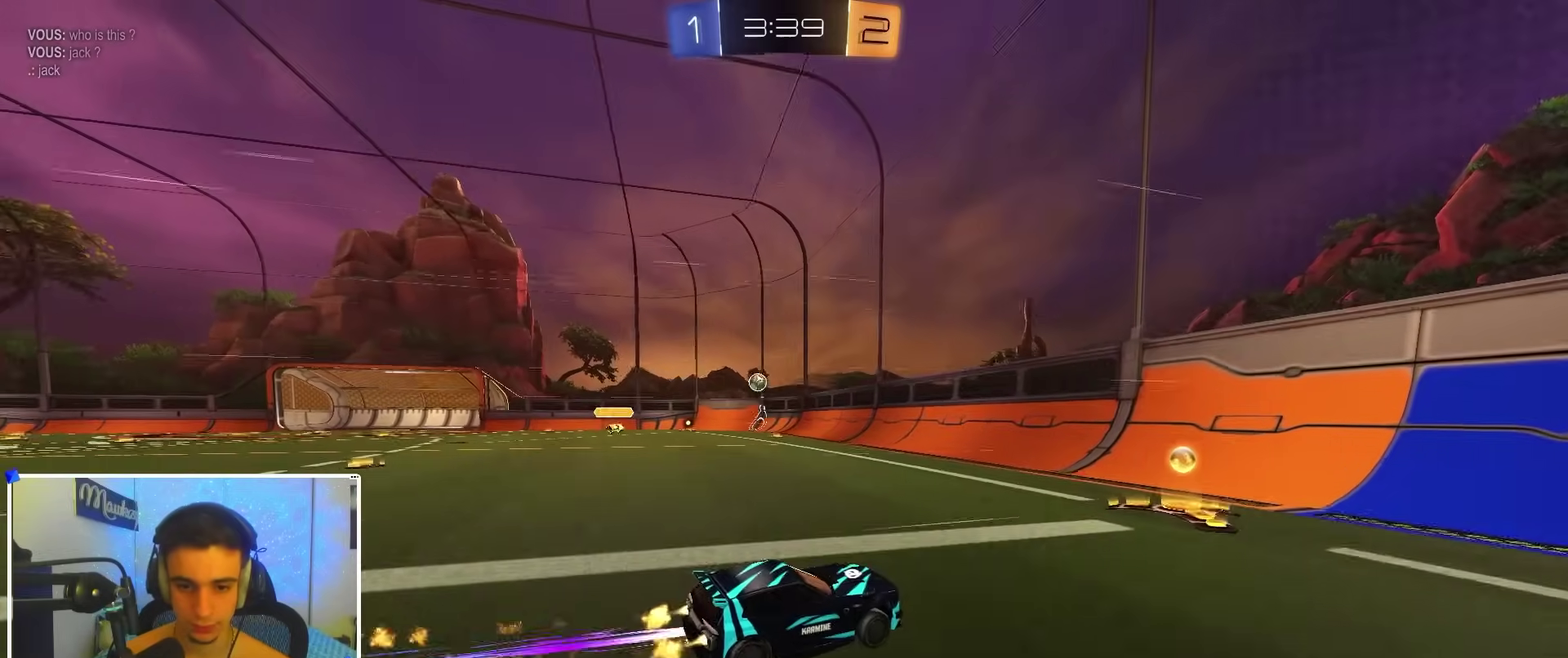
{"dt_ms": 500, "buttons": ["R2"], "left_stick": "center", "right_stick": "center", "events": [[83, "B", "up"], [167, "B", "down"], [450, "left_stick", "center"], [500, "B", "up"]]}
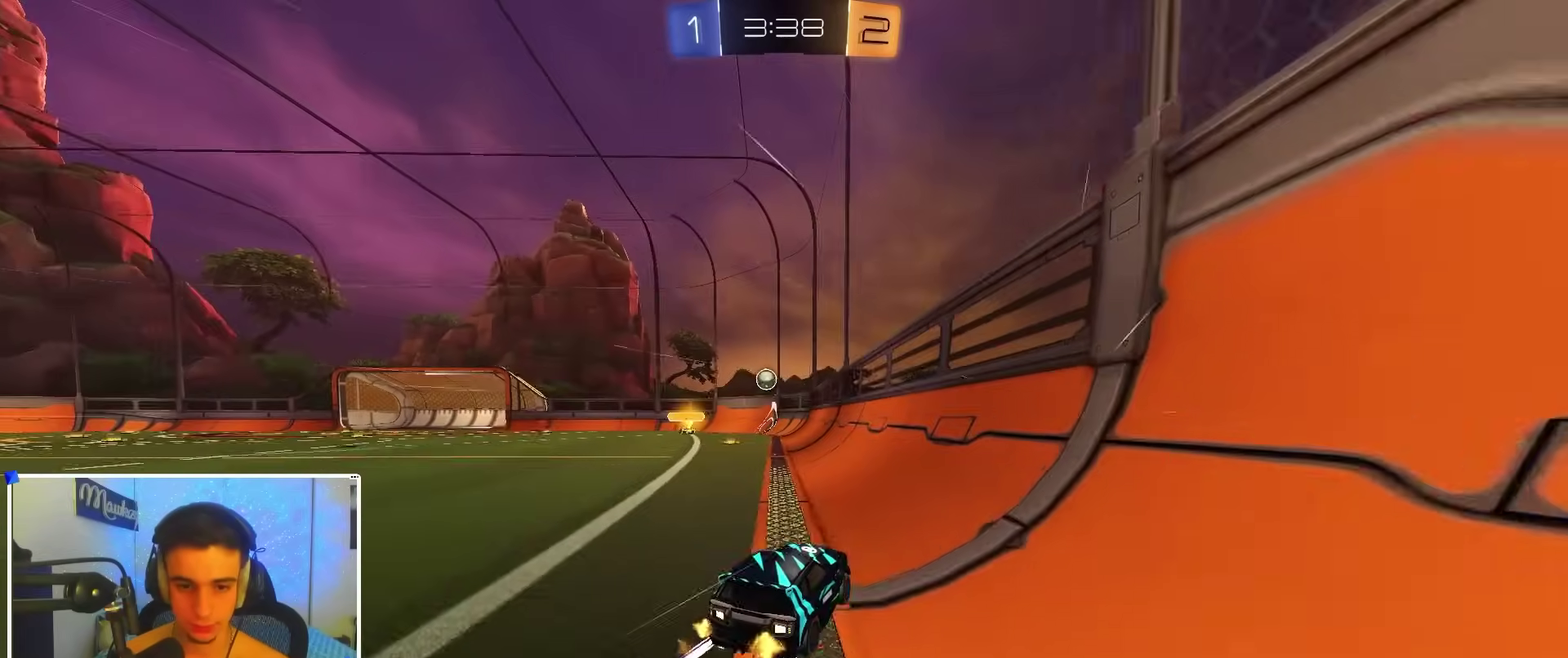
{"dt_ms": 400, "buttons": ["R2"], "left_stick": "center", "right_stick": "center", "events": [[33, "left_stick", "right"], [117, "B", "down"], [117, "left_stick", "center"], [233, "B", "up"], [233, "left_stick", "left"], [317, "left_stick", "center"]]}